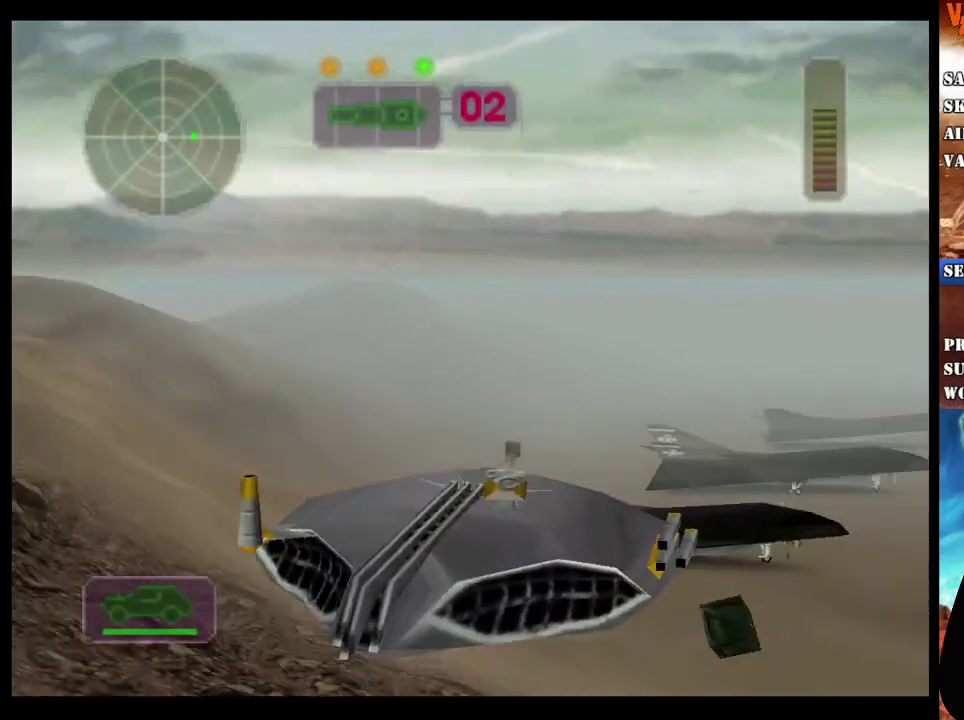
Gameplay with a controller (Xbox layout); each line is a JSON object with the inputs held at the frame after it. "events" lists button and stick changes between this image and that frame as [ms after this image, input, new state], when the widget could be followed in between. Not read: L1 R1.
{"buttons": [], "left_stick": "left", "right_stick": "center", "events": [[217, "left_stick", "right"], [233, "R2", "down"], [283, "left_stick", "center"], [350, "R2", "up"], [417, "left_stick", "left"]]}
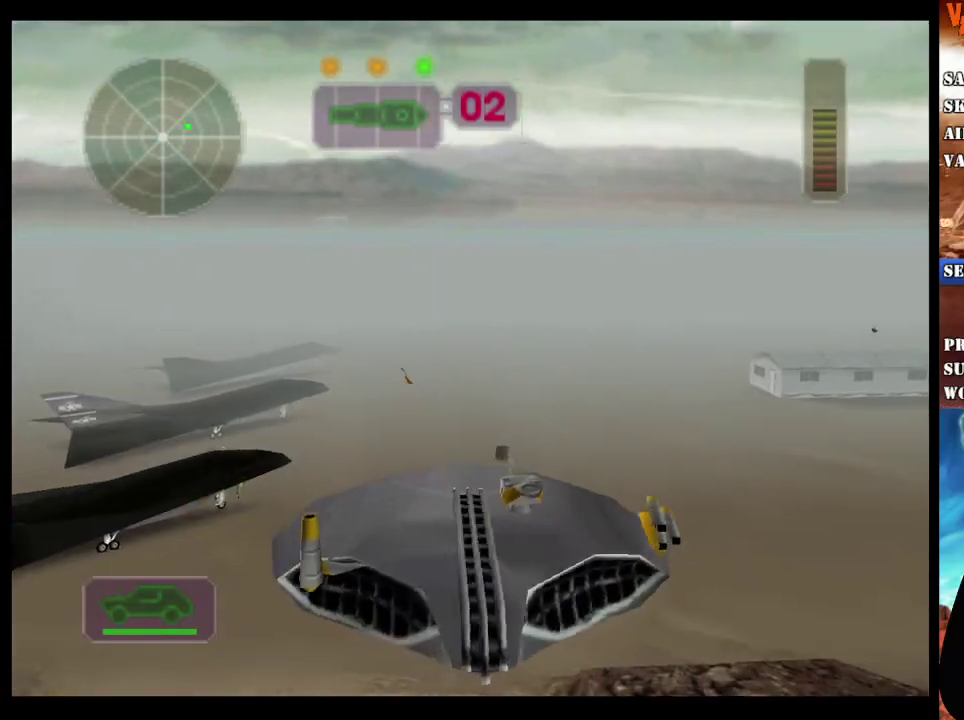
{"buttons": [], "left_stick": "center", "right_stick": "center", "events": [[17, "left_stick", "center"], [183, "R2", "down"], [300, "left_stick", "right"], [400, "R2", "up"], [400, "left_stick", "center"]]}
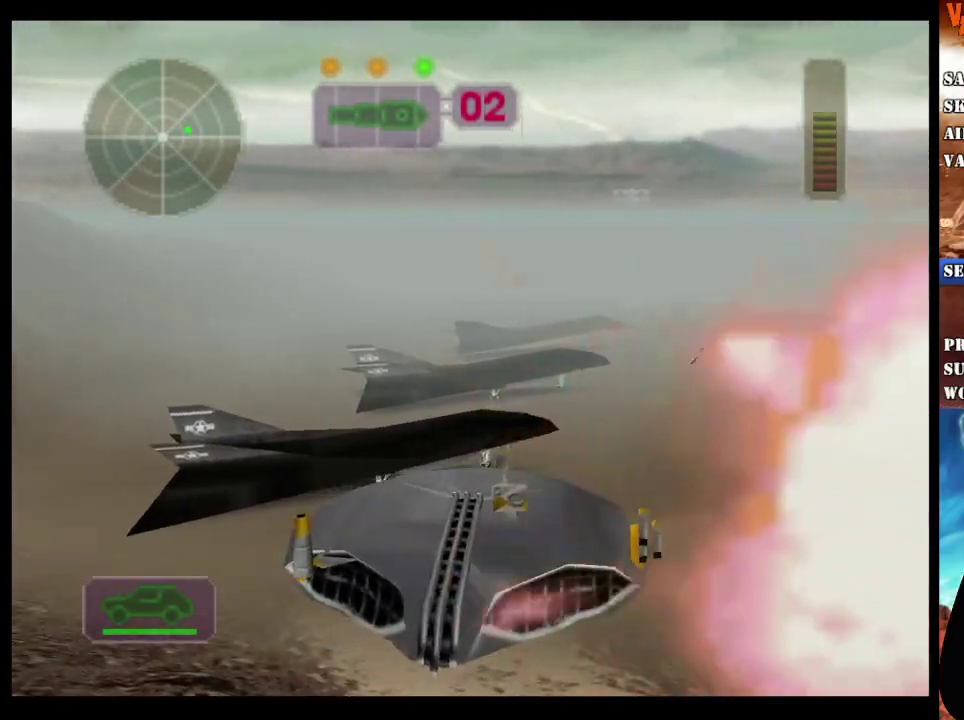
{"buttons": ["R2"], "left_stick": "left", "right_stick": "center", "events": [[17, "left_stick", "right"], [150, "left_stick", "center"], [200, "R2", "down"], [250, "left_stick", "right"], [350, "left_stick", "center"], [400, "left_stick", "left"]]}
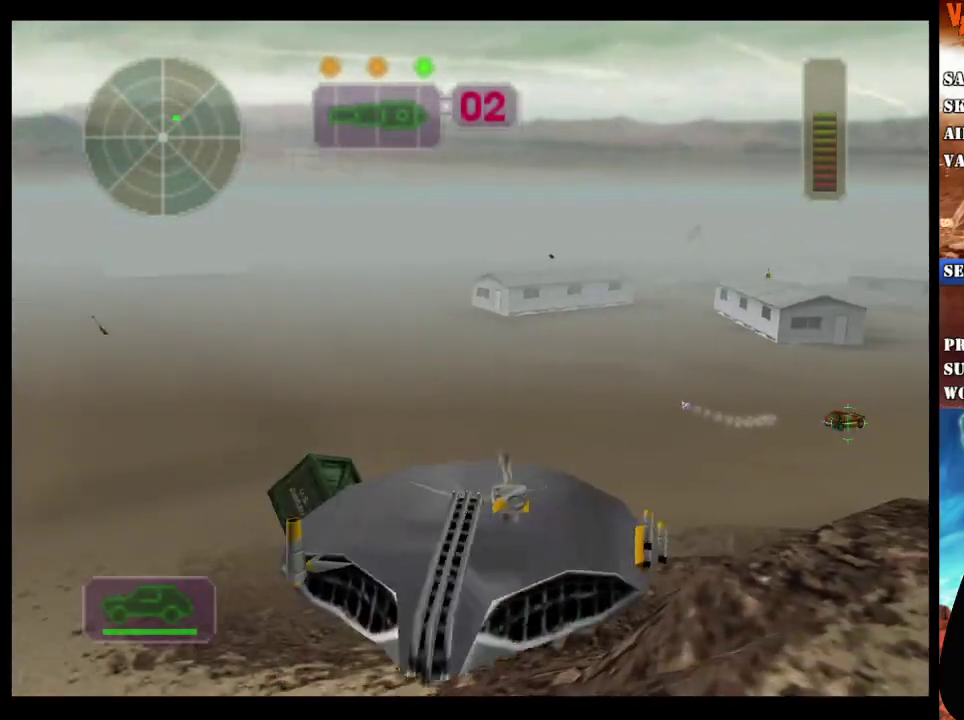
{"buttons": ["R2"], "left_stick": "center", "right_stick": "center", "events": [[33, "left_stick", "center"], [250, "left_stick", "right"], [467, "left_stick", "center"]]}
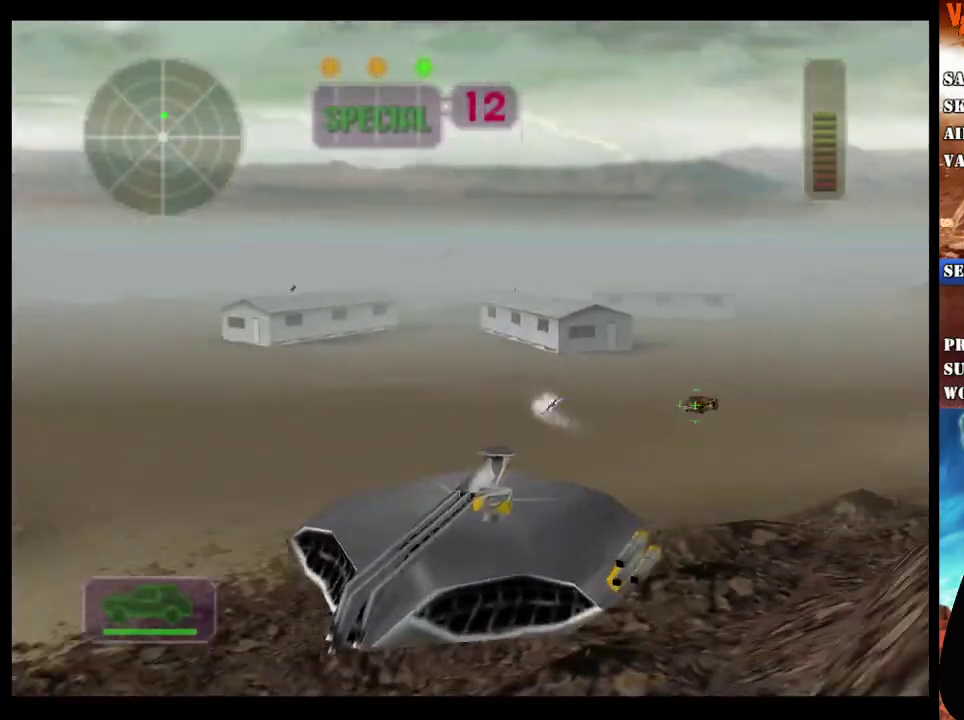
{"buttons": ["R2"], "left_stick": "center", "right_stick": "center", "events": []}
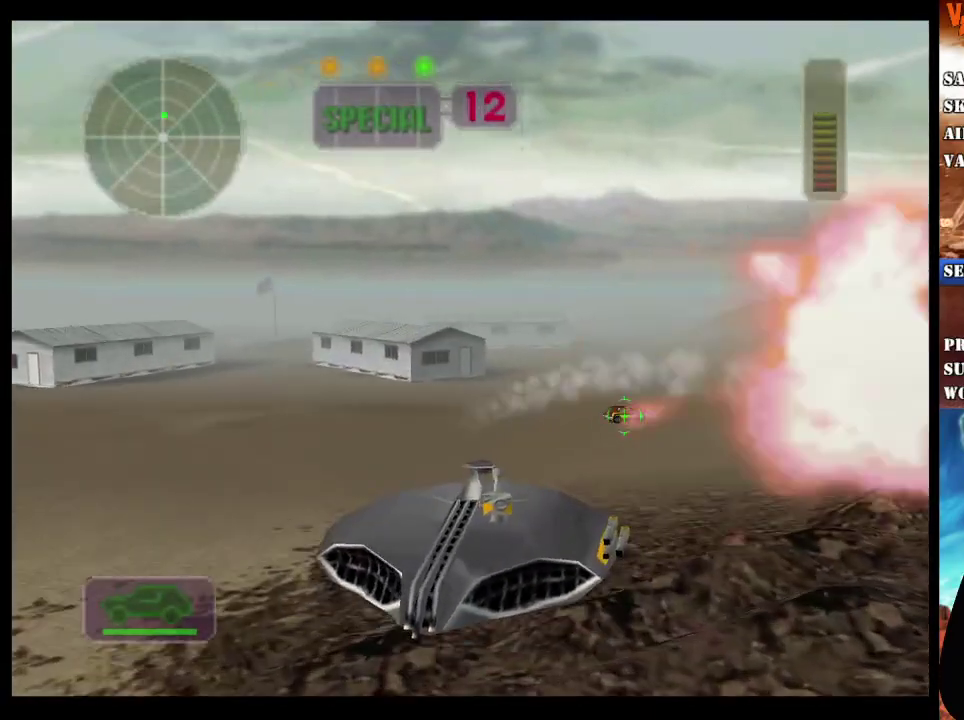
{"buttons": [], "left_stick": "center", "right_stick": "center", "events": [[117, "left_stick", "right"], [233, "left_stick", "center"], [317, "R2", "up"]]}
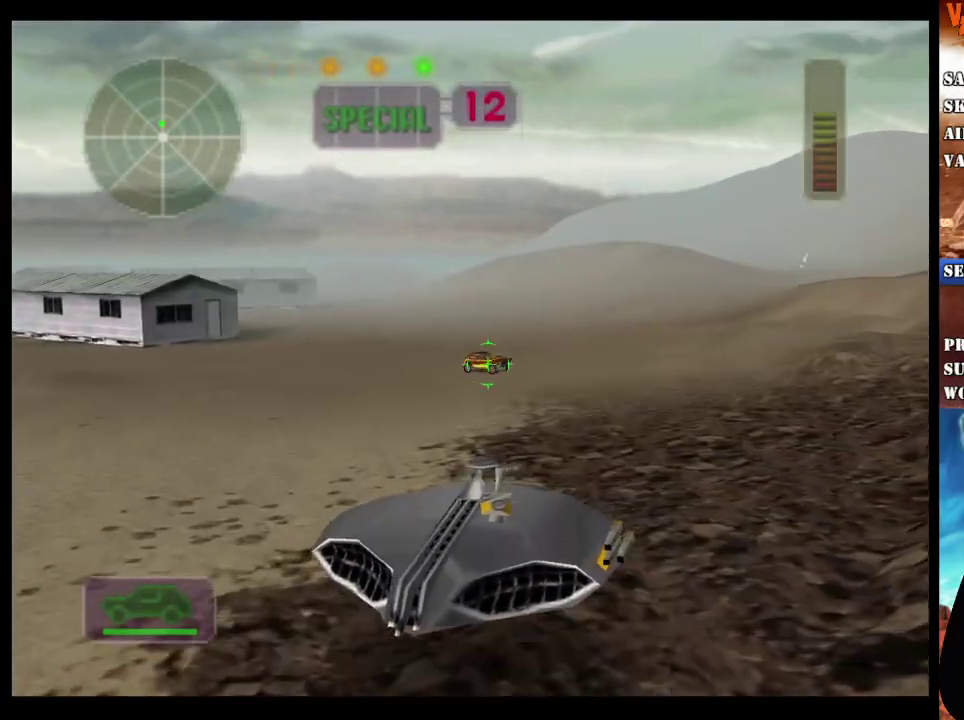
{"buttons": [], "left_stick": "center", "right_stick": "center", "events": []}
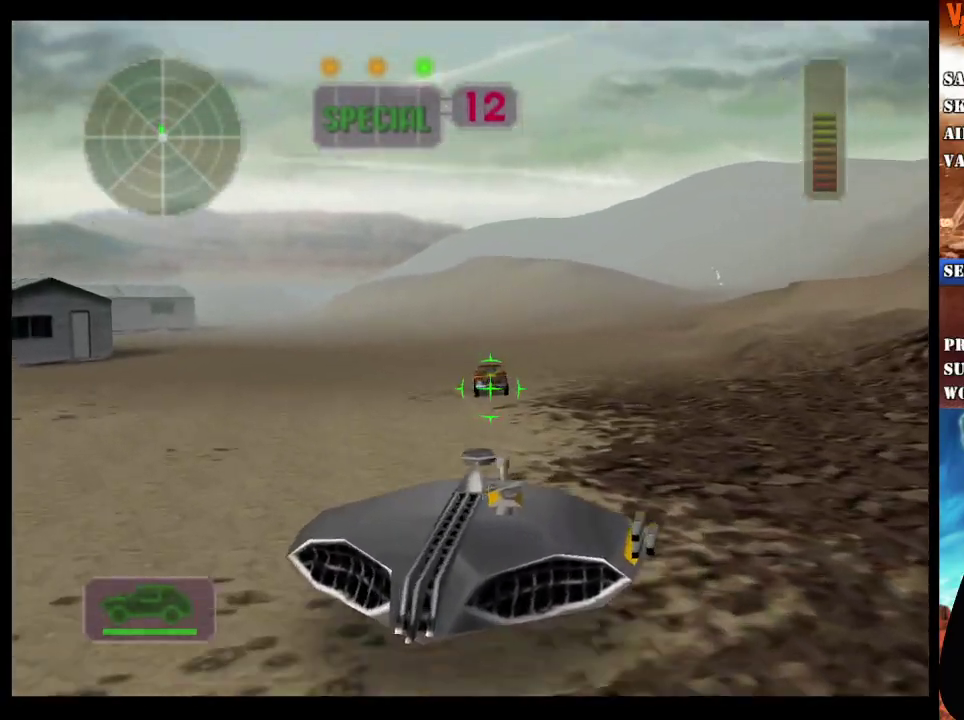
{"buttons": ["A", "X"], "left_stick": "right", "right_stick": "center"}
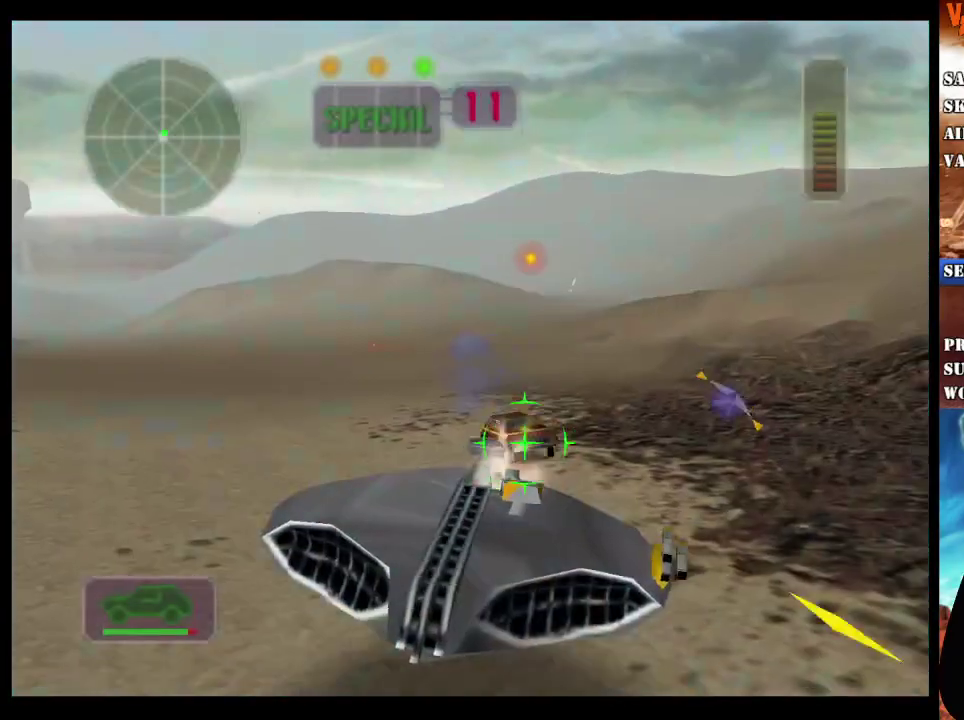
{"buttons": ["A", "X"], "left_stick": "right", "right_stick": "center", "events": [[117, "left_stick", "left"], [183, "left_stick", "right"]]}
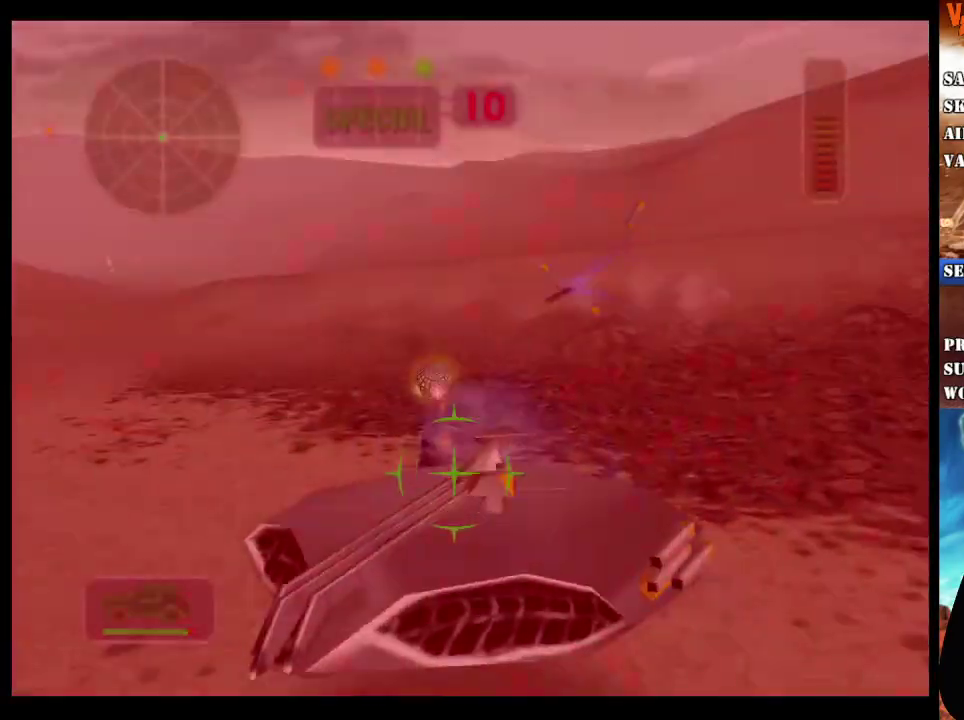
{"buttons": ["A", "X"], "left_stick": "center", "right_stick": "center", "events": [[50, "left_stick", "left"], [117, "left_stick", "center"], [233, "left_stick", "up-left"], [317, "left_stick", "right"], [500, "left_stick", "center"]]}
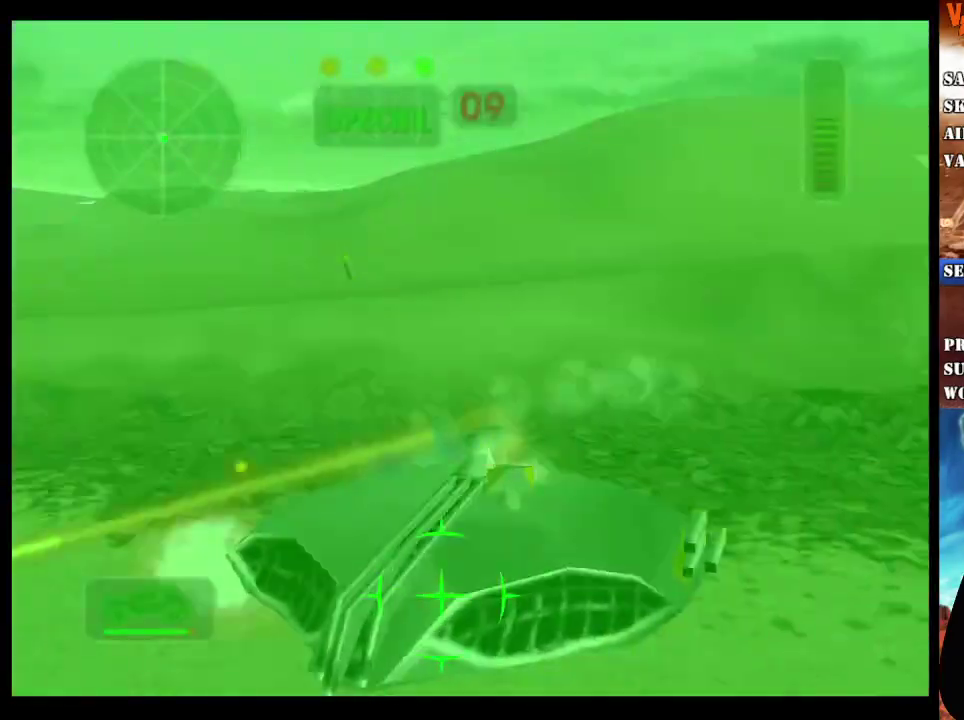
{"buttons": ["R2"], "left_stick": "right", "right_stick": "center", "events": [[67, "left_stick", "right"], [133, "left_stick", "center"], [317, "A", "up"], [317, "left_stick", "up-right"], [333, "X", "up"], [383, "left_stick", "center"], [417, "R2", "down"], [433, "left_stick", "right"]]}
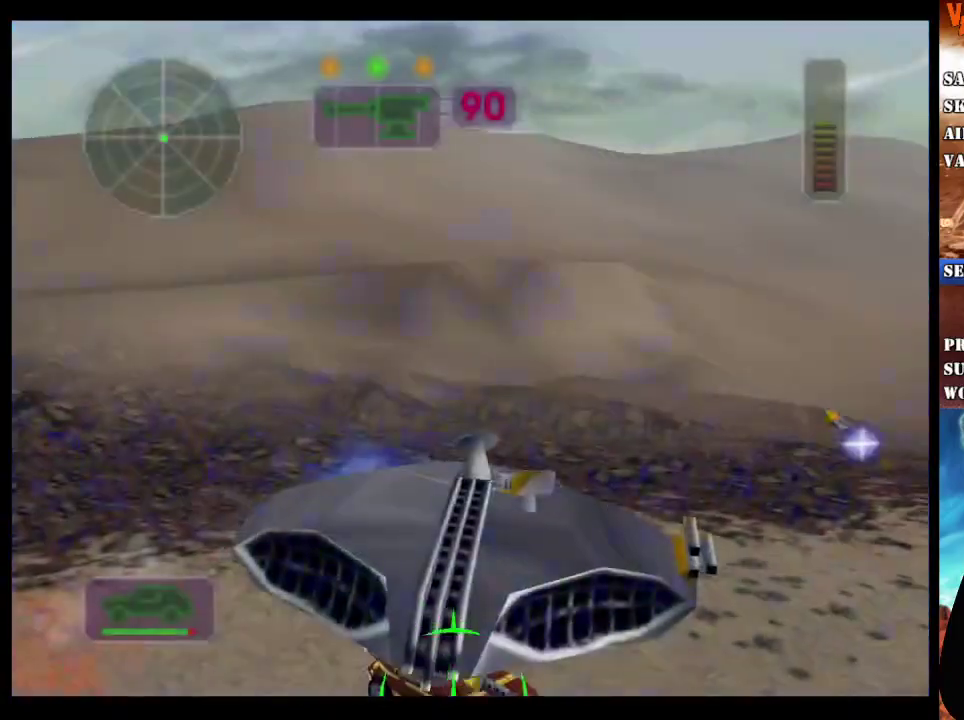
{"buttons": ["R2"], "left_stick": "center", "right_stick": "center", "events": [[133, "left_stick", "center"]]}
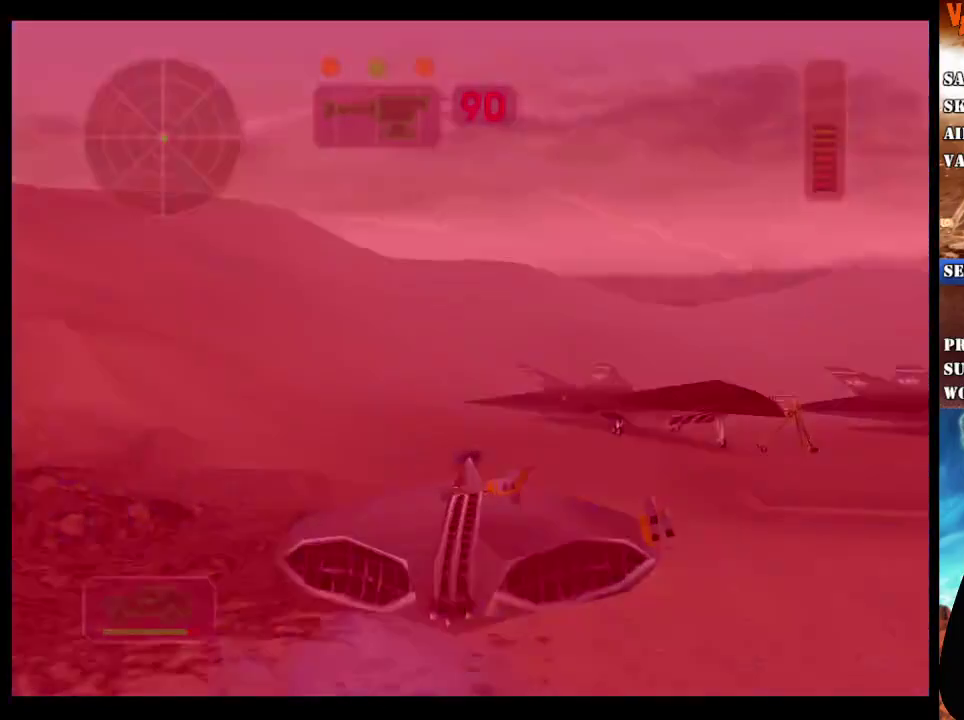
{"buttons": ["R2"], "left_stick": "right", "right_stick": "center", "events": [[233, "left_stick", "right"]]}
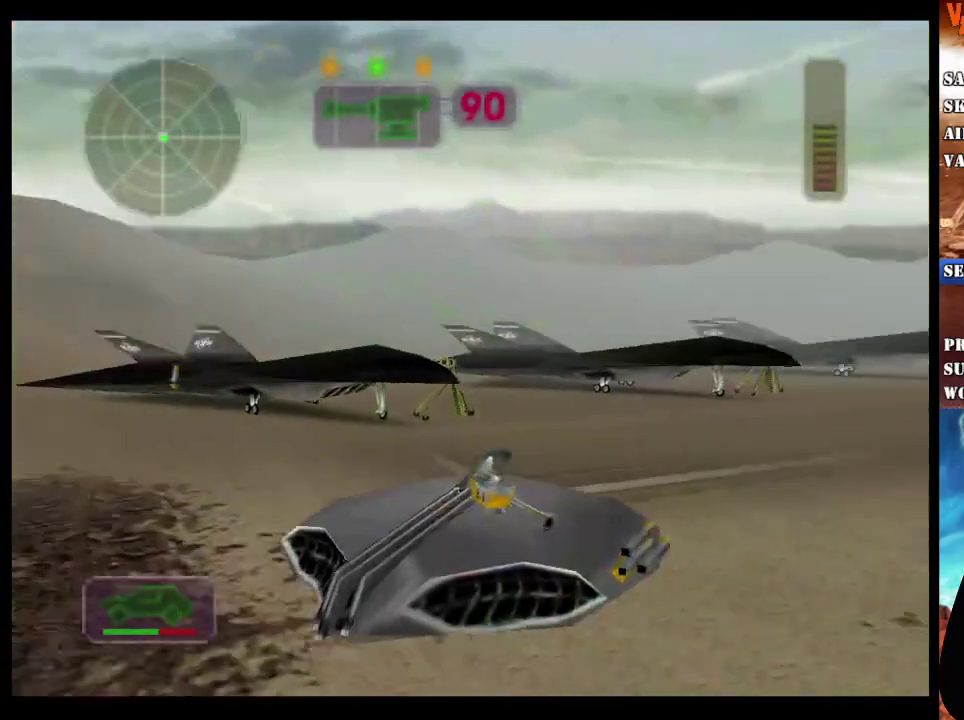
{"buttons": ["R2"], "left_stick": "right", "right_stick": "center", "events": [[333, "left_stick", "center"], [433, "left_stick", "right"]]}
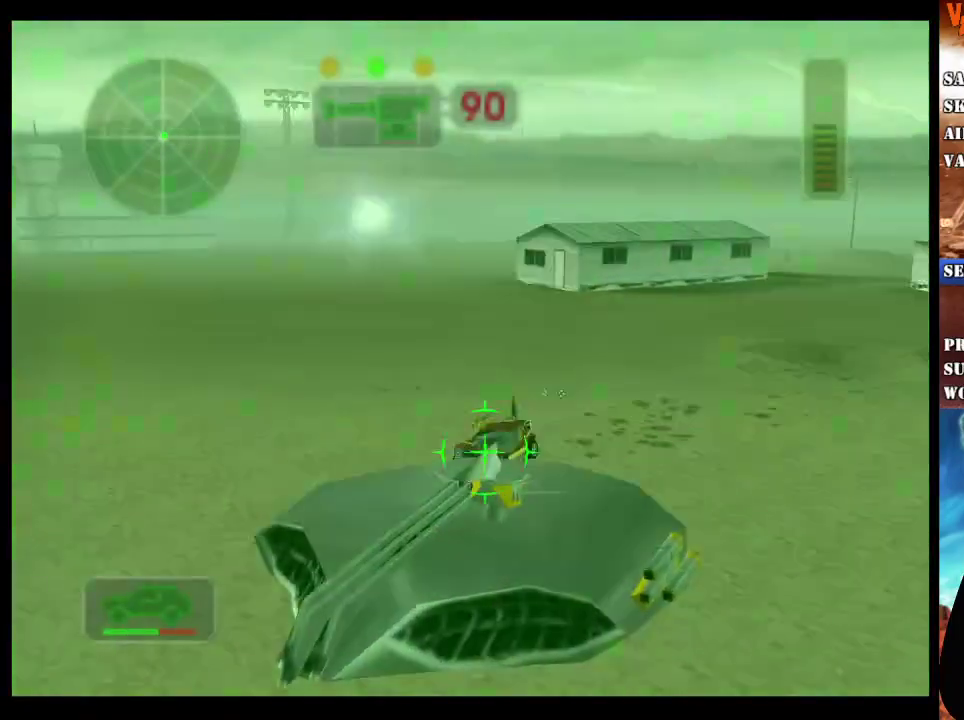
{"buttons": ["A", "X"], "left_stick": "right", "right_stick": "center", "events": [[33, "left_stick", "center"], [100, "left_stick", "left"], [167, "left_stick", "center"], [233, "left_stick", "left"], [283, "R2", "up"], [317, "A", "down"], [317, "X", "down"], [333, "left_stick", "right"], [417, "left_stick", "center"], [500, "left_stick", "right"]]}
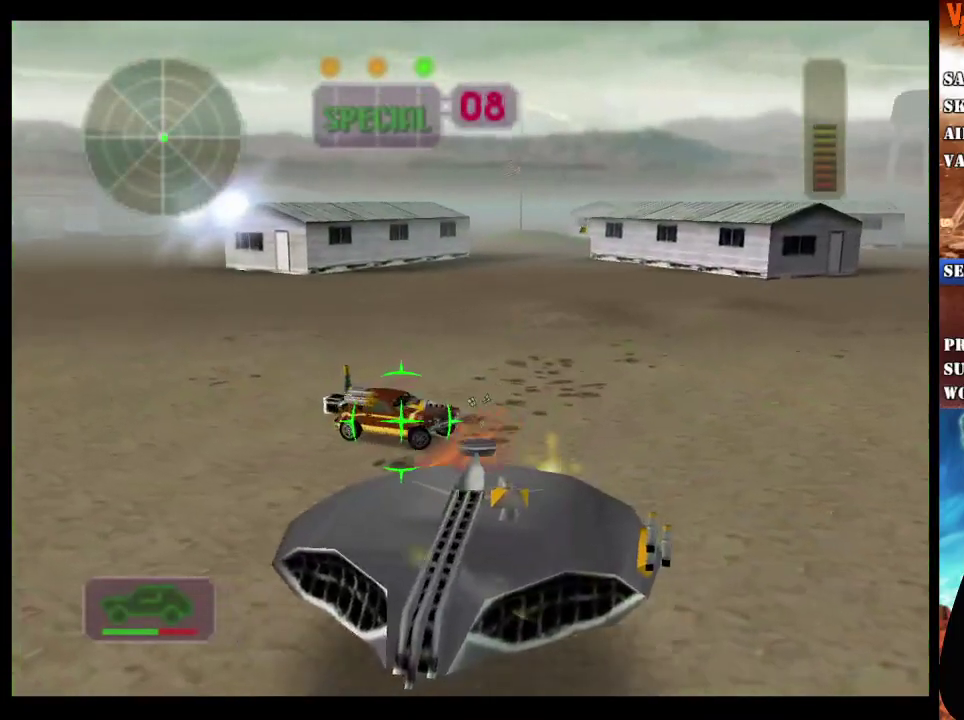
{"buttons": ["A", "X"], "left_stick": "center", "right_stick": "center", "events": [[67, "left_stick", "center"], [233, "left_stick", "right"], [367, "left_stick", "center"]]}